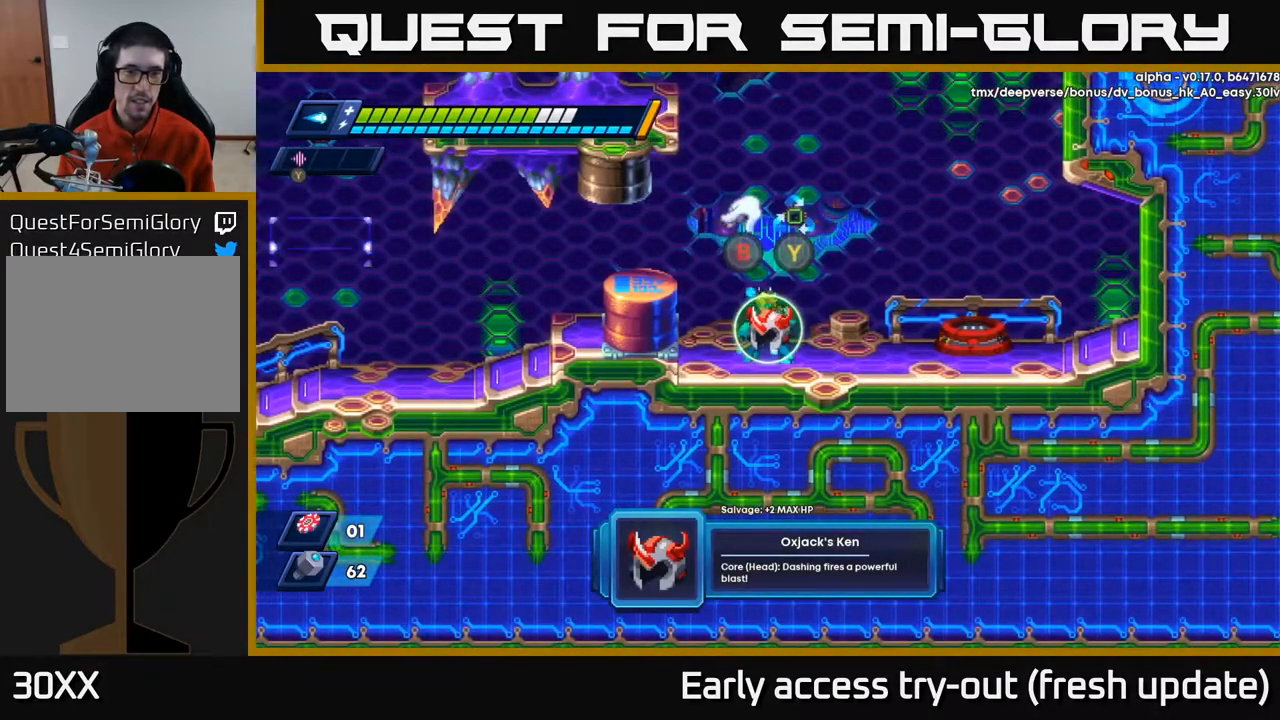
Gameplay with a controller (Xbox layout); each line is a JSON object with the inputs held at the frame after it. "events" lists button and stick changes between this image and that frame as [ms after this image, input, new state], when the widget could be followed in between.
{"buttons": ["DPAD_RIGHT"], "left_stick": "center", "right_stick": "center", "events": [[267, "Y", "down"], [367, "Y", "up"], [433, "DPAD_RIGHT", "down"]]}
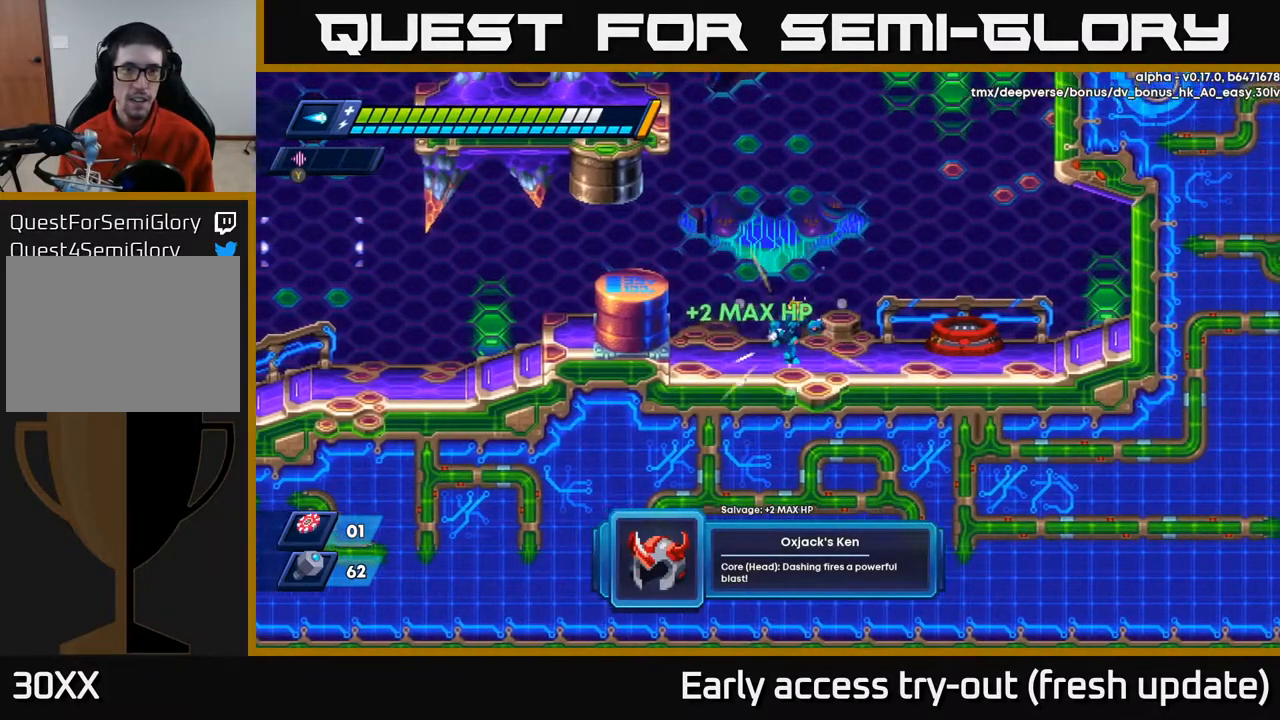
{"buttons": ["DPAD_RIGHT"], "left_stick": "center", "right_stick": "center", "events": [[133, "R2", "down"], [400, "A", "down"], [467, "A", "up"], [467, "R2", "up"]]}
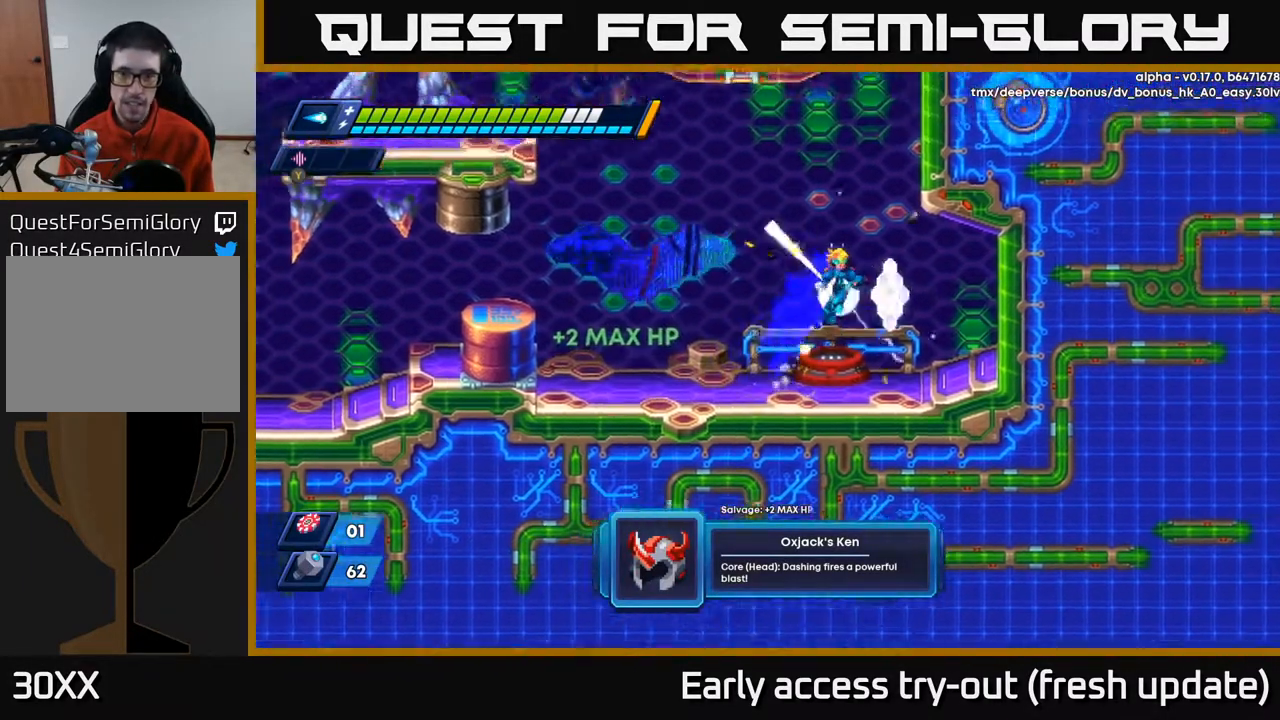
{"buttons": [], "left_stick": "center", "right_stick": "center", "events": [[33, "DPAD_RIGHT", "up"], [133, "DPAD_LEFT", "down"], [200, "DPAD_LEFT", "up"], [417, "B", "down"], [483, "B", "up"]]}
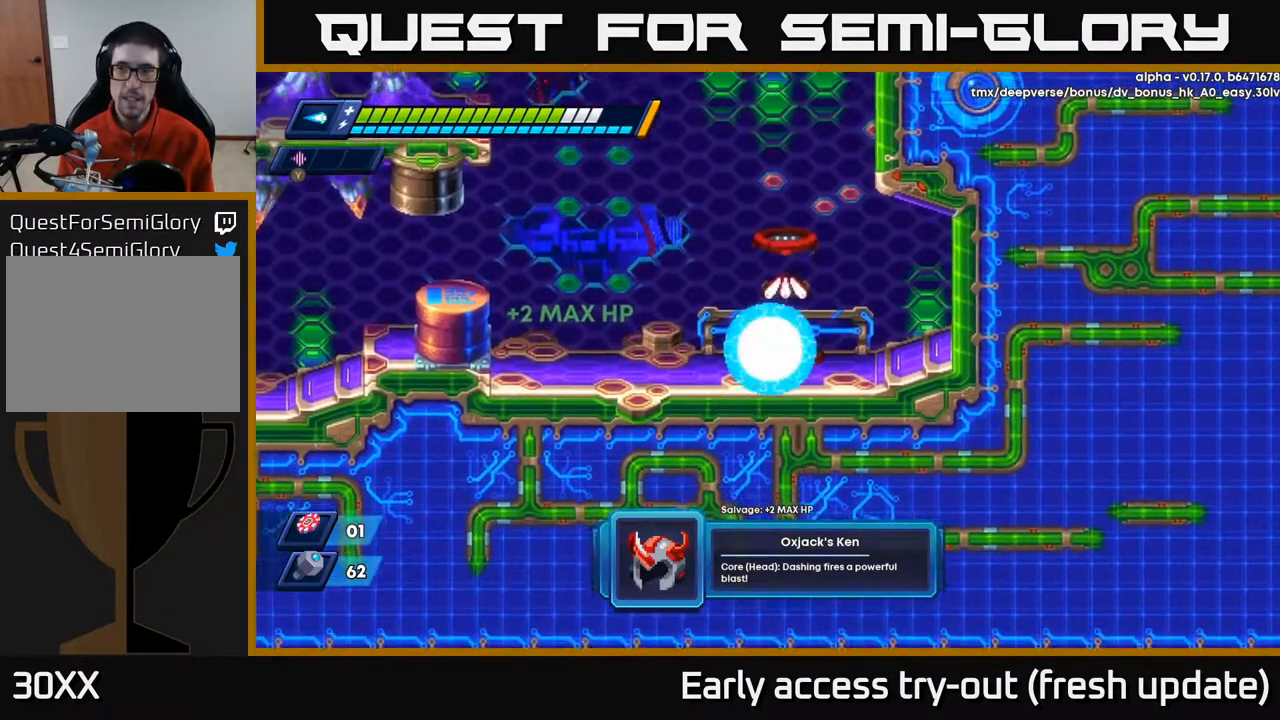
{"buttons": [], "left_stick": "center", "right_stick": "center", "events": []}
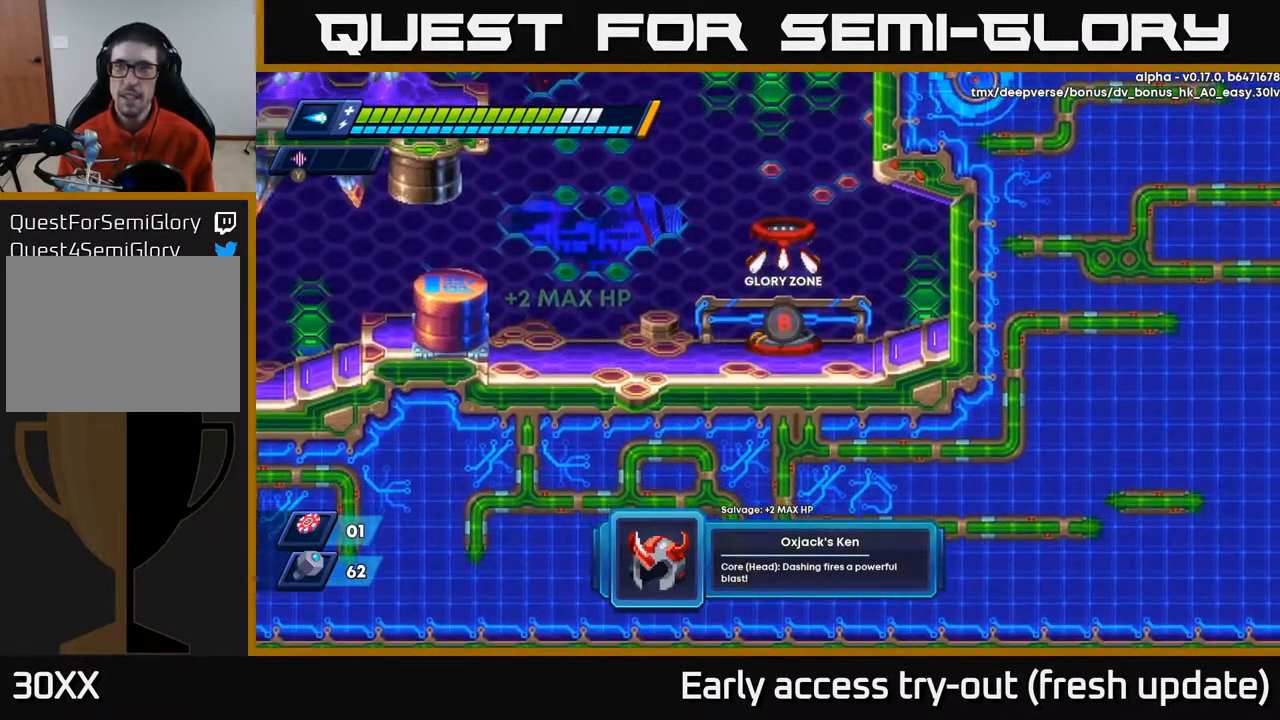
{"buttons": [], "left_stick": "center", "right_stick": "center", "events": []}
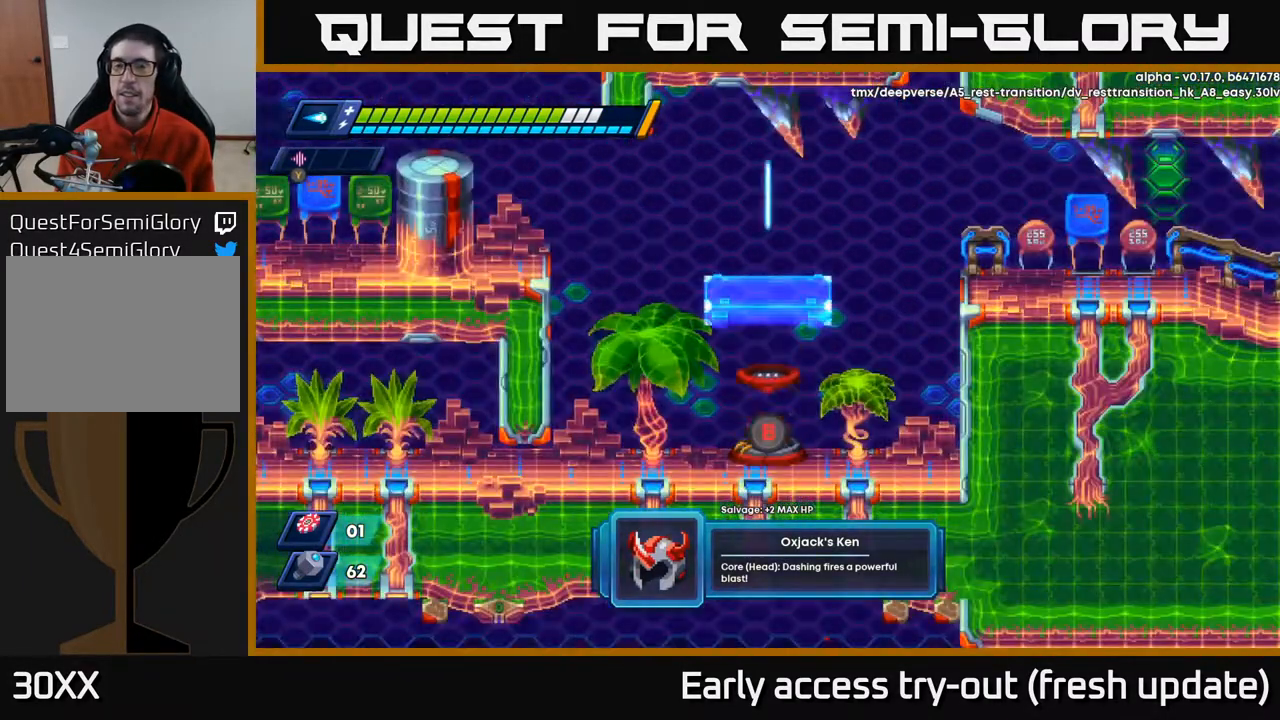
{"buttons": ["R2", "DPAD_RIGHT"], "left_stick": "center", "right_stick": "center", "events": [[333, "DPAD_RIGHT", "down"], [450, "R2", "down"]]}
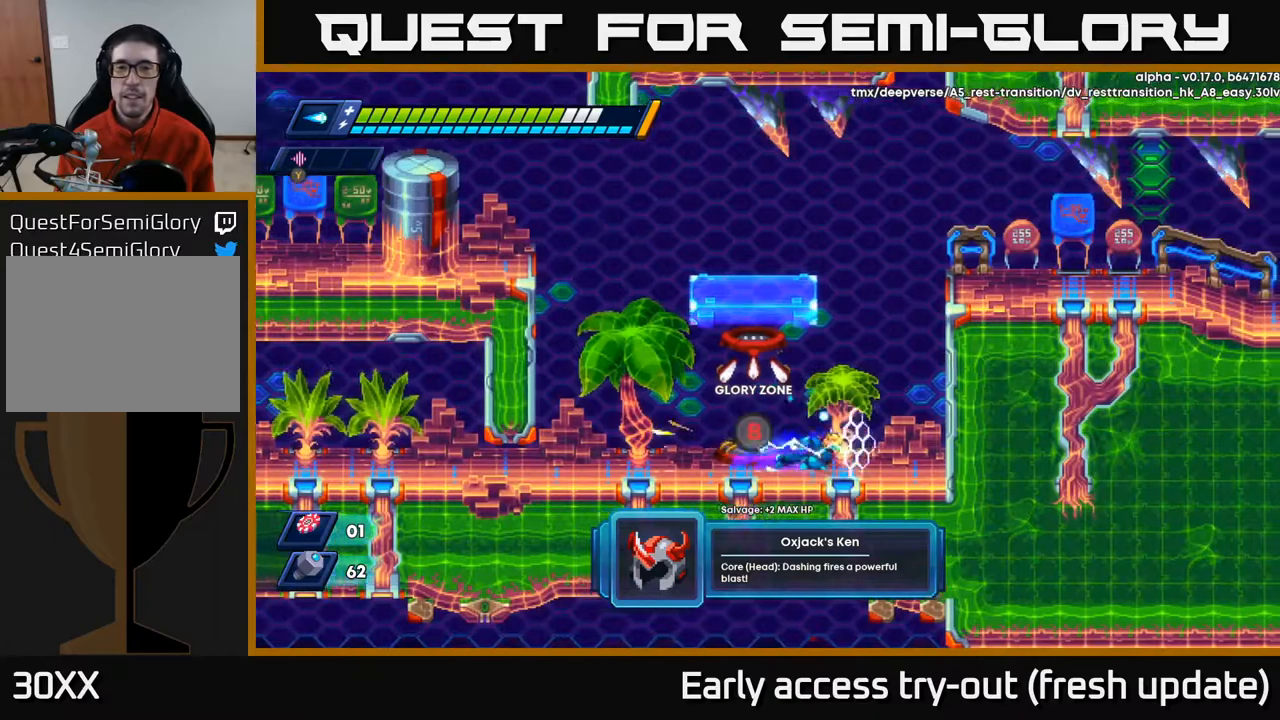
{"buttons": ["A", "R2", "DPAD_RIGHT"], "left_stick": "center", "right_stick": "center", "events": [[167, "A", "down"], [300, "A", "up"], [400, "A", "down"]]}
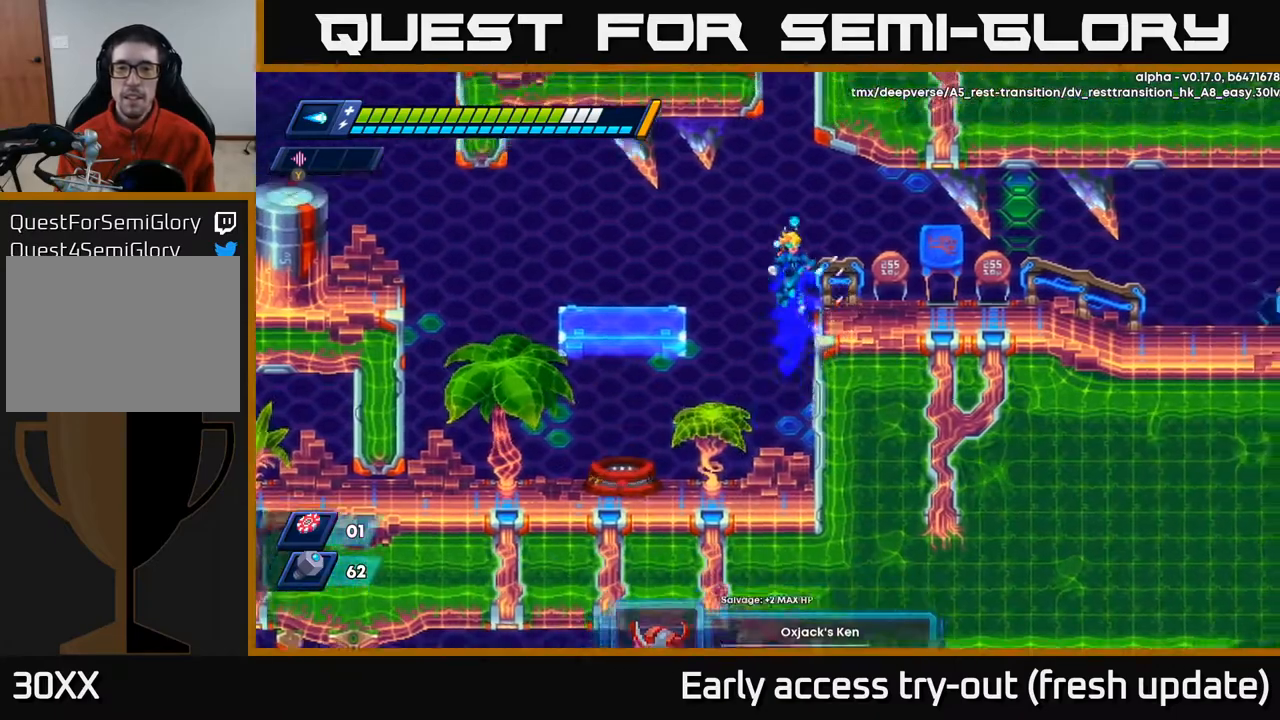
{"buttons": ["A", "R2", "DPAD_RIGHT"], "left_stick": "center", "right_stick": "center", "events": [[17, "A", "up"], [67, "R2", "up"], [333, "R2", "down"], [467, "A", "down"]]}
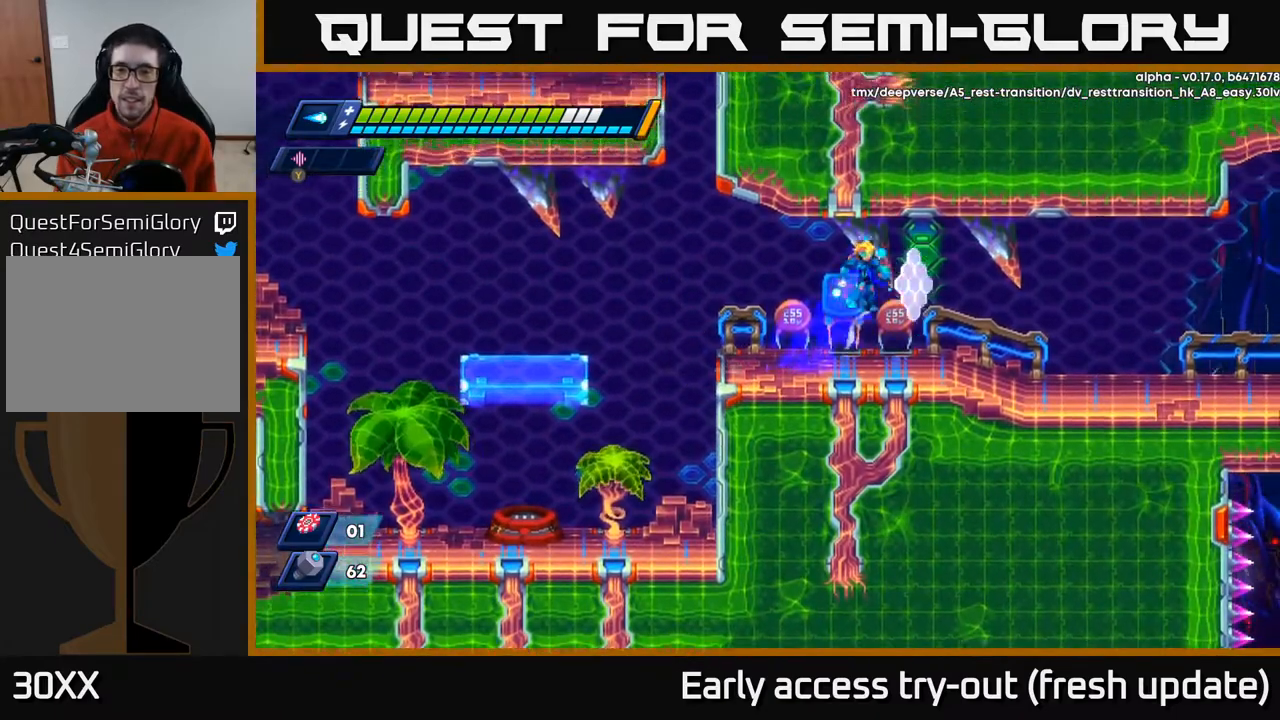
{"buttons": ["DPAD_RIGHT"], "left_stick": "center", "right_stick": "center", "events": [[100, "A", "up"], [317, "R2", "up"]]}
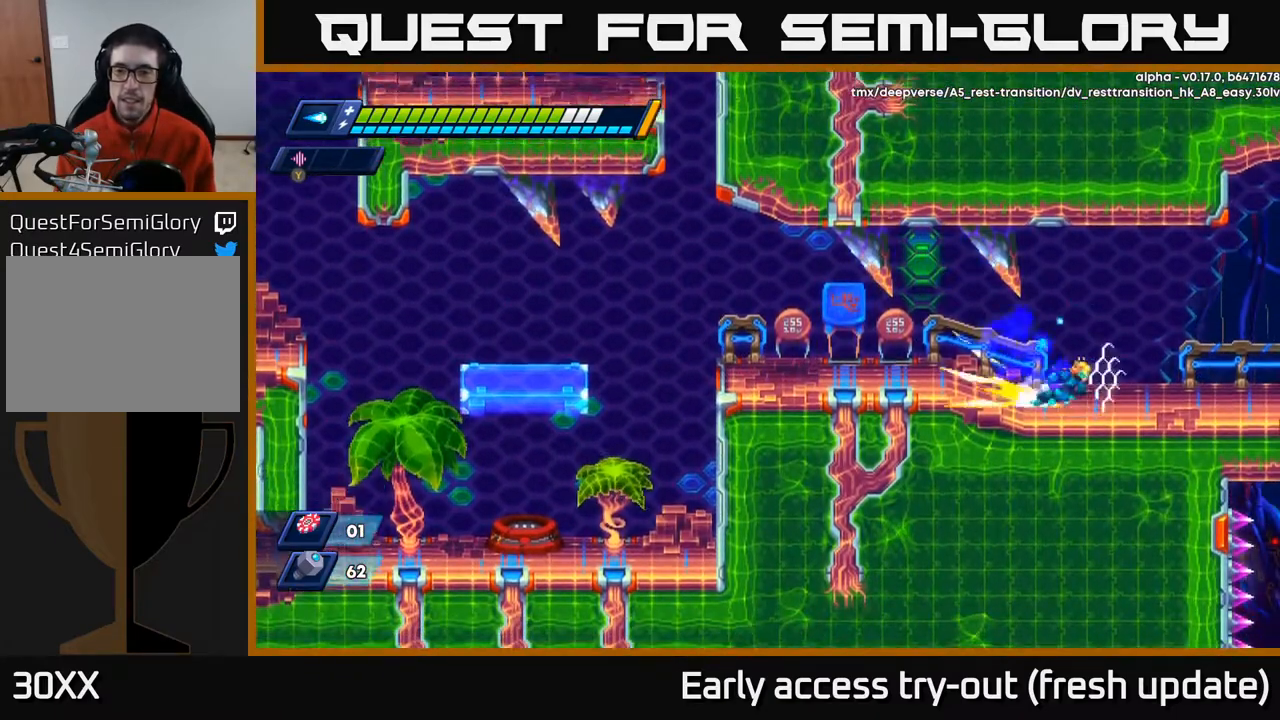
{"buttons": ["DPAD_RIGHT"], "left_stick": "center", "right_stick": "center", "events": [[17, "R2", "down"], [100, "A", "down"], [150, "A", "up"], [433, "R2", "up"]]}
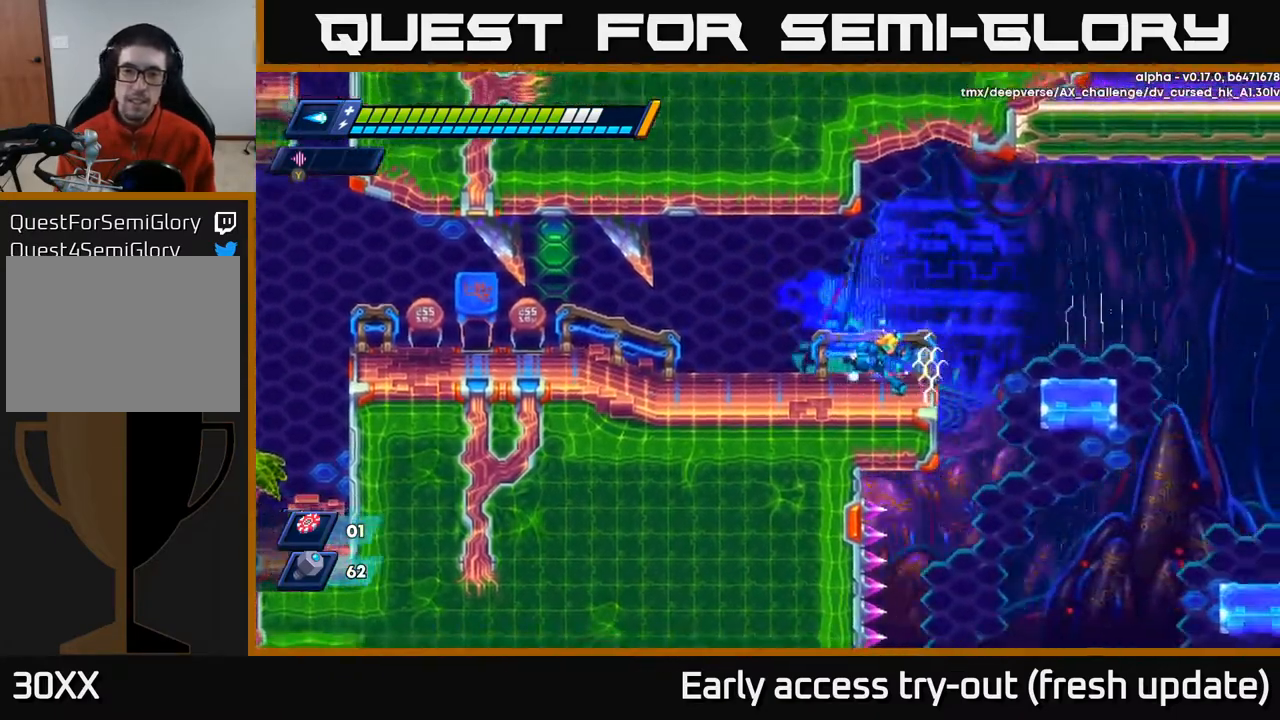
{"buttons": ["DPAD_RIGHT"], "left_stick": "center", "right_stick": "center", "events": [[83, "R2", "down"], [133, "A", "down"], [217, "A", "up"], [233, "R2", "up"]]}
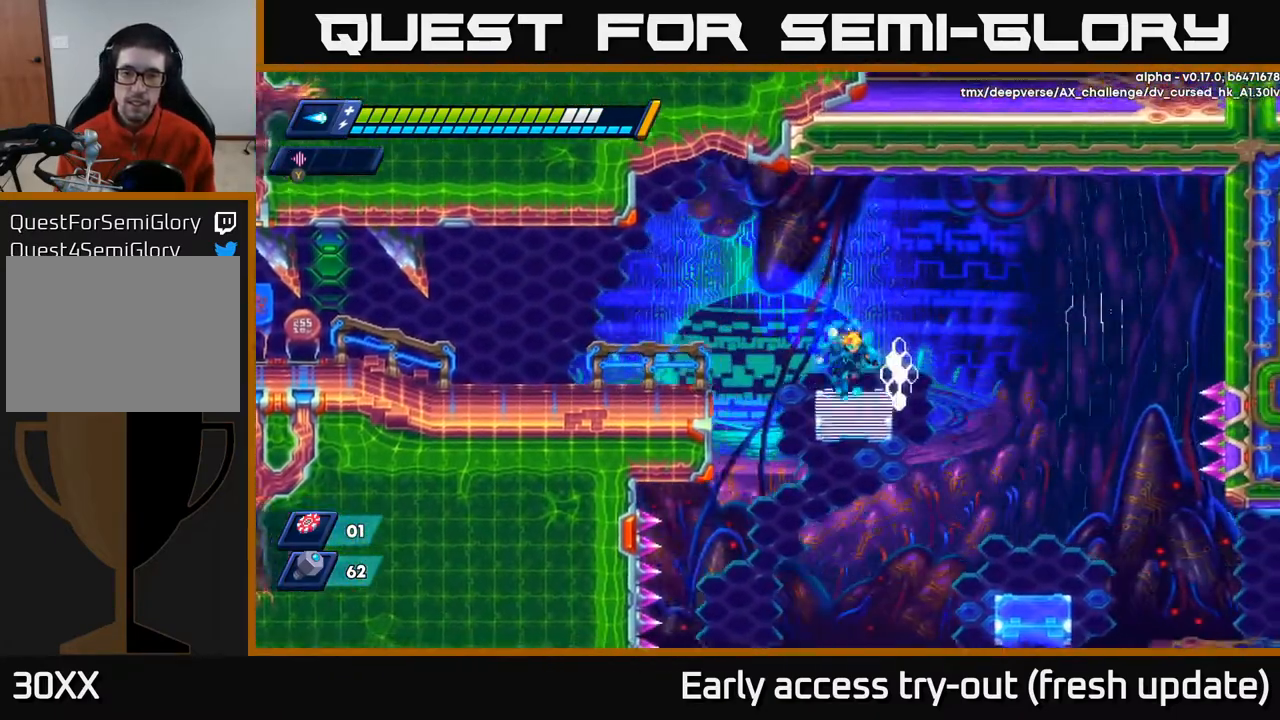
{"buttons": [], "left_stick": "center", "right_stick": "center", "events": [[117, "A", "down"], [117, "R2", "down"], [383, "A", "up"], [400, "R2", "up"], [483, "DPAD_RIGHT", "up"]]}
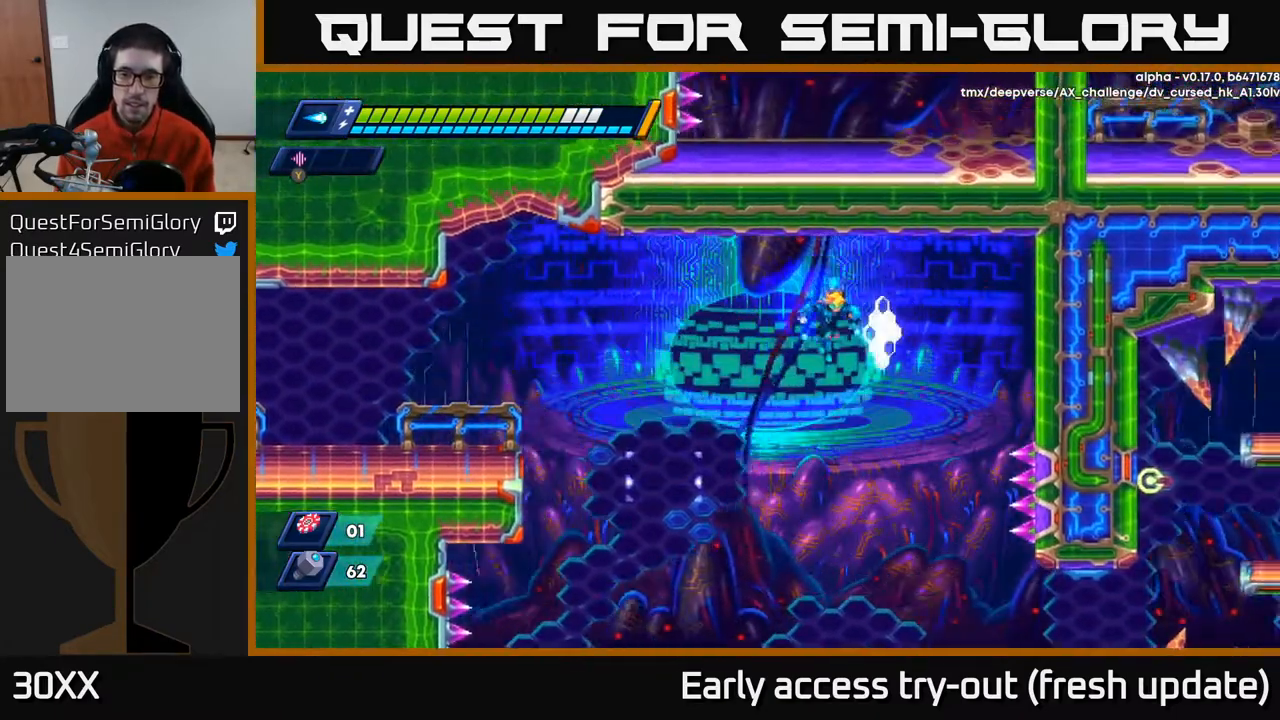
{"buttons": ["DPAD_RIGHT"], "left_stick": "center", "right_stick": "center", "events": [[150, "DPAD_RIGHT", "down"], [367, "DPAD_RIGHT", "up"], [483, "DPAD_RIGHT", "down"]]}
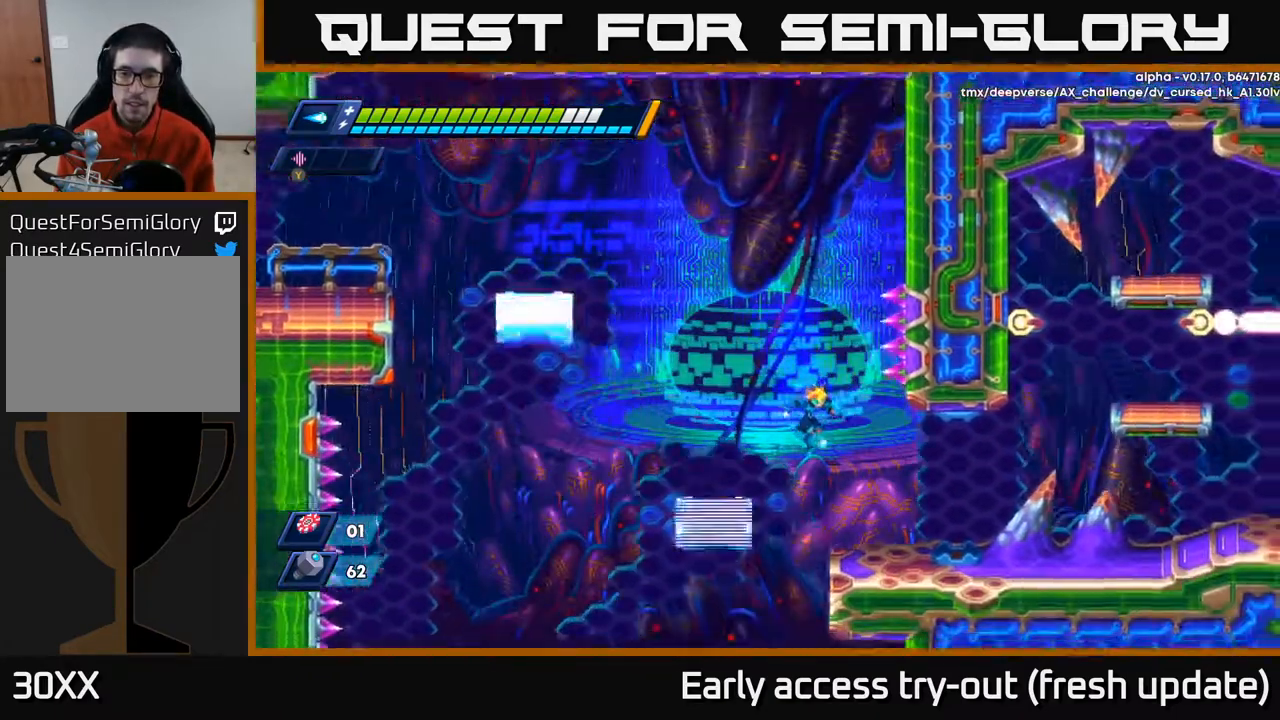
{"buttons": ["R2", "DPAD_RIGHT"], "left_stick": "center", "right_stick": "center", "events": [[333, "R2", "down"]]}
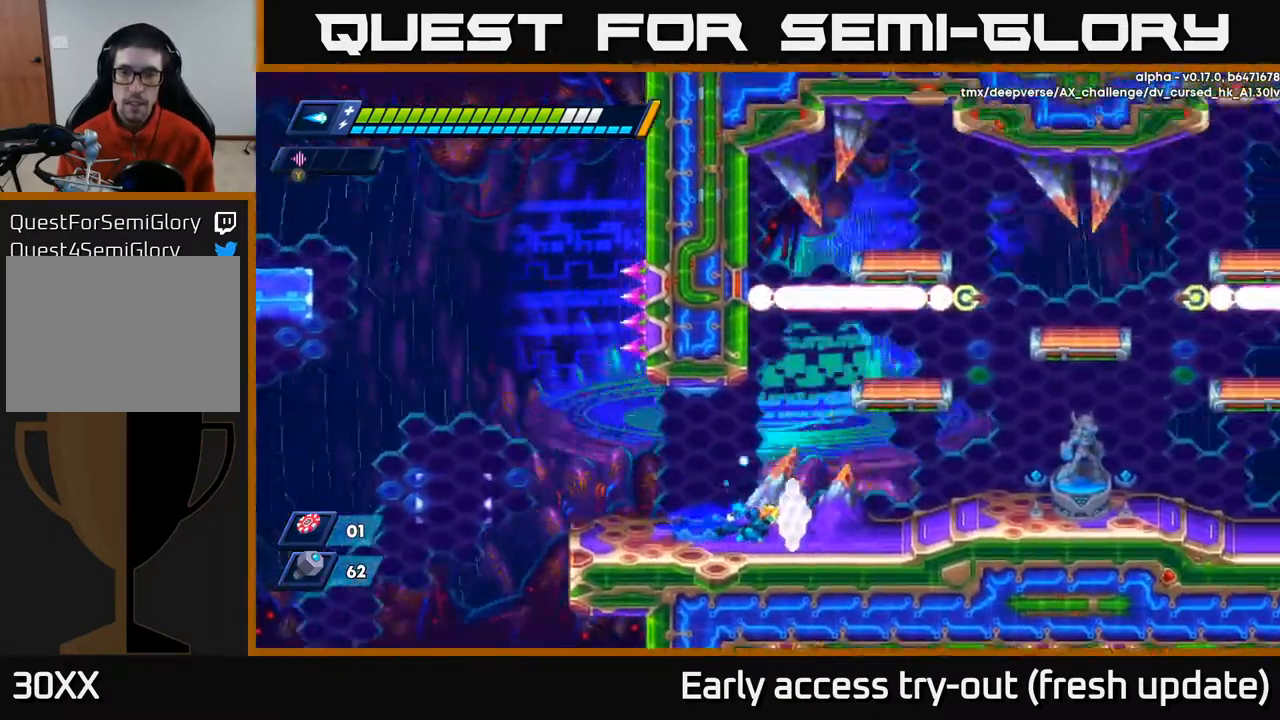
{"buttons": ["R2", "DPAD_RIGHT"], "left_stick": "center", "right_stick": "center", "events": []}
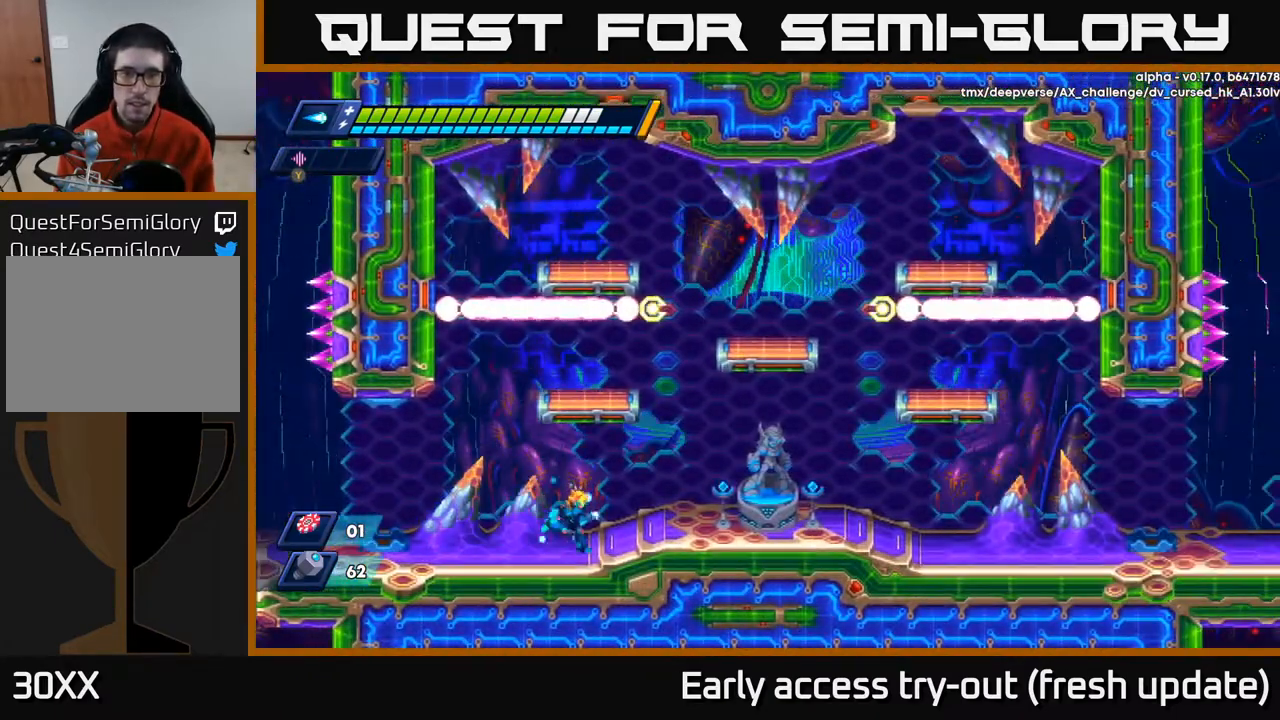
{"buttons": ["R2", "DPAD_RIGHT"], "left_stick": "center", "right_stick": "center", "events": [[183, "R2", "up"], [300, "R2", "down"]]}
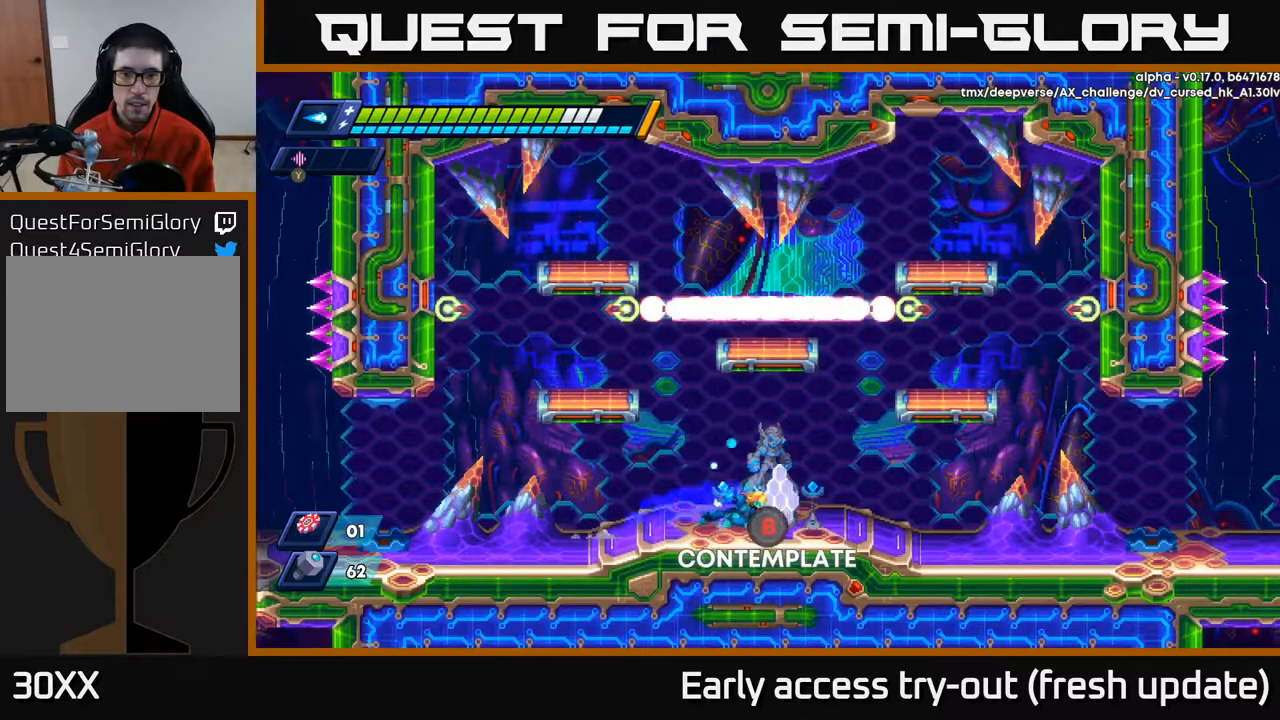
{"buttons": [], "left_stick": "center", "right_stick": "center", "events": [[67, "R2", "up"], [167, "B", "down"], [233, "B", "up"], [317, "DPAD_RIGHT", "up"], [367, "DPAD_LEFT", "down"], [400, "A", "down"], [467, "DPAD_LEFT", "up"], [500, "A", "up"]]}
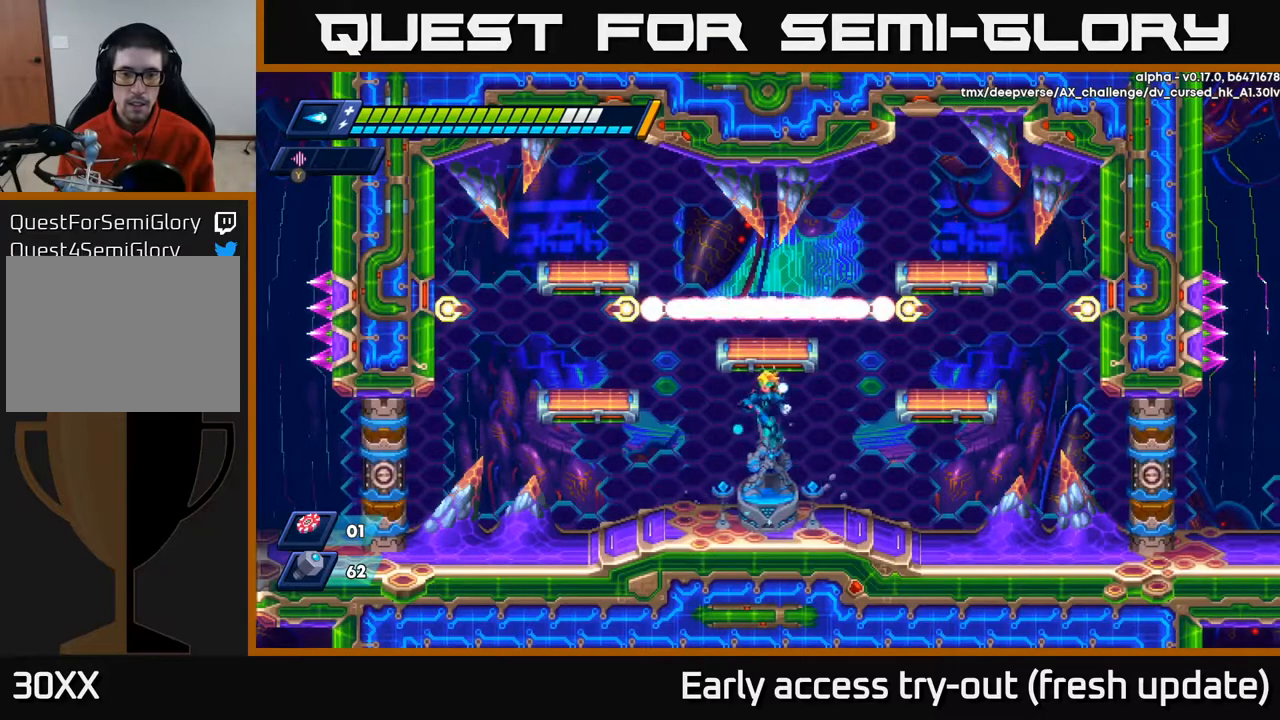
{"buttons": ["DPAD_RIGHT"], "left_stick": "center", "right_stick": "center", "events": [[117, "DPAD_LEFT", "down"], [367, "DPAD_LEFT", "up"], [467, "DPAD_RIGHT", "down"]]}
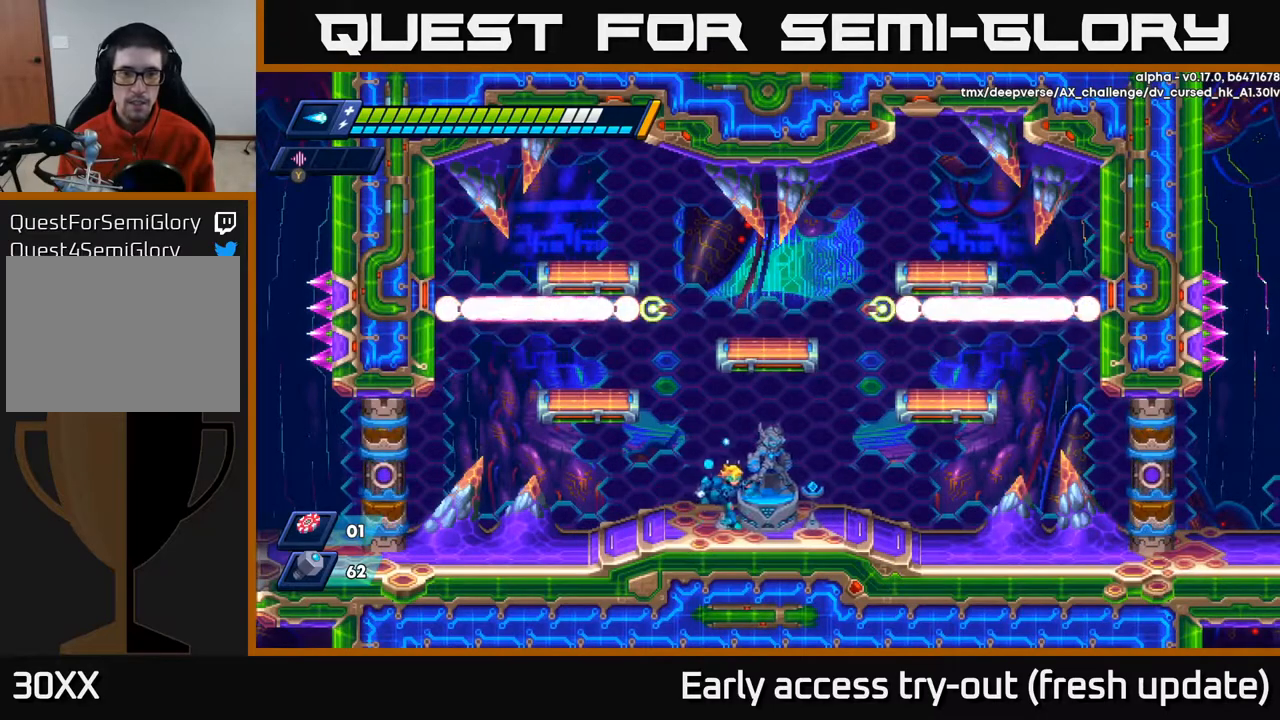
{"buttons": [], "left_stick": "center", "right_stick": "center", "events": [[150, "DPAD_RIGHT", "up"]]}
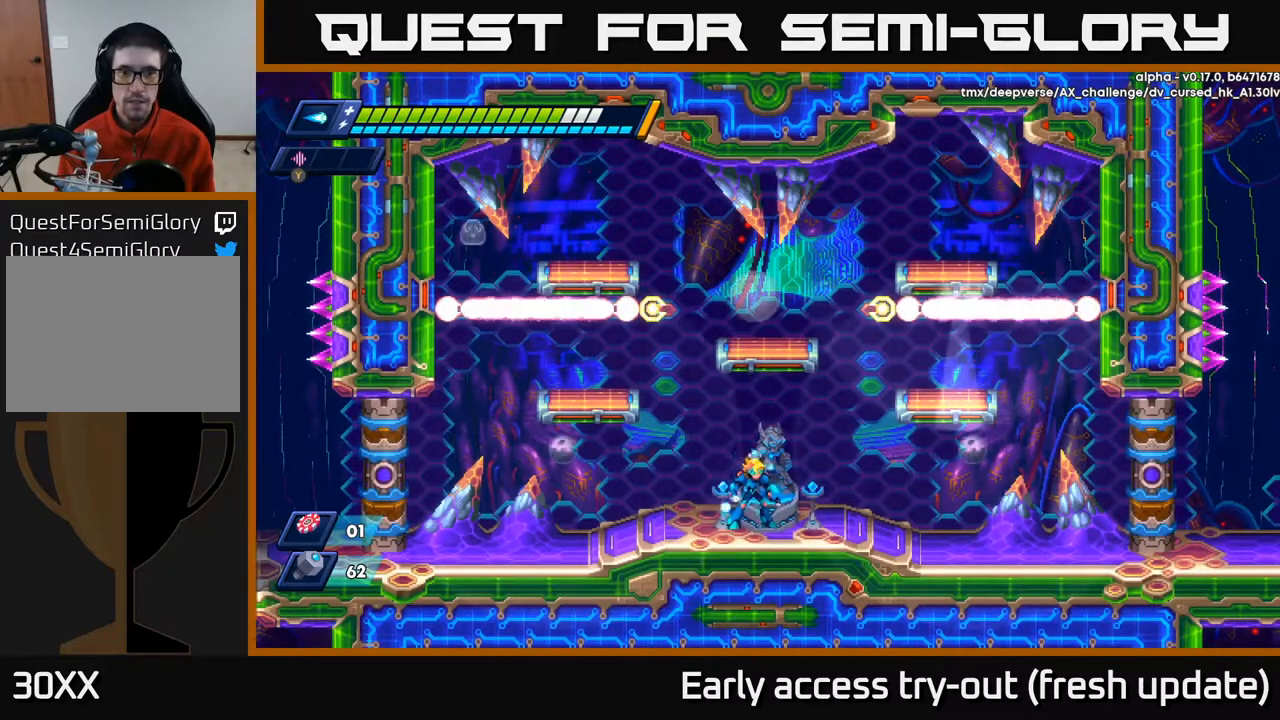
{"buttons": [], "left_stick": "center", "right_stick": "center", "events": []}
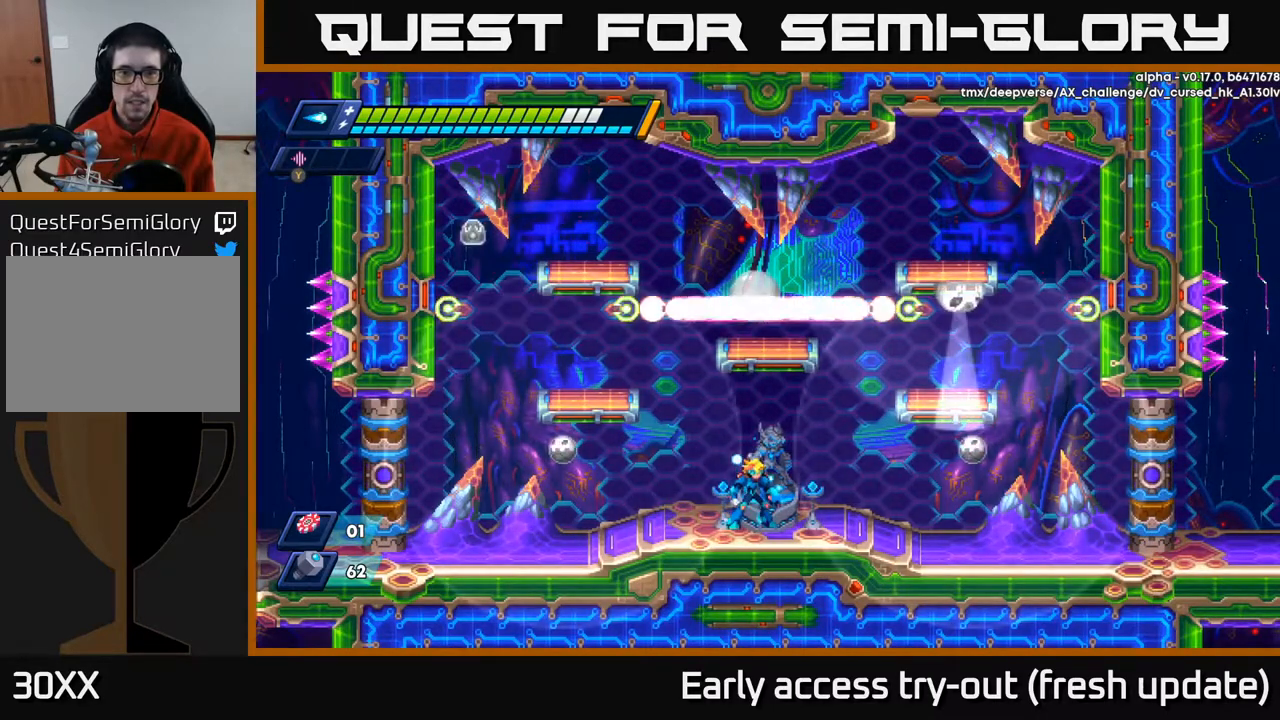
{"buttons": [], "left_stick": "center", "right_stick": "center", "events": [[83, "DPAD_LEFT", "down"], [267, "DPAD_LEFT", "up"], [283, "DPAD_RIGHT", "down"], [300, "X", "down"], [333, "DPAD_RIGHT", "up"], [367, "X", "up"], [433, "X", "down"], [483, "X", "up"]]}
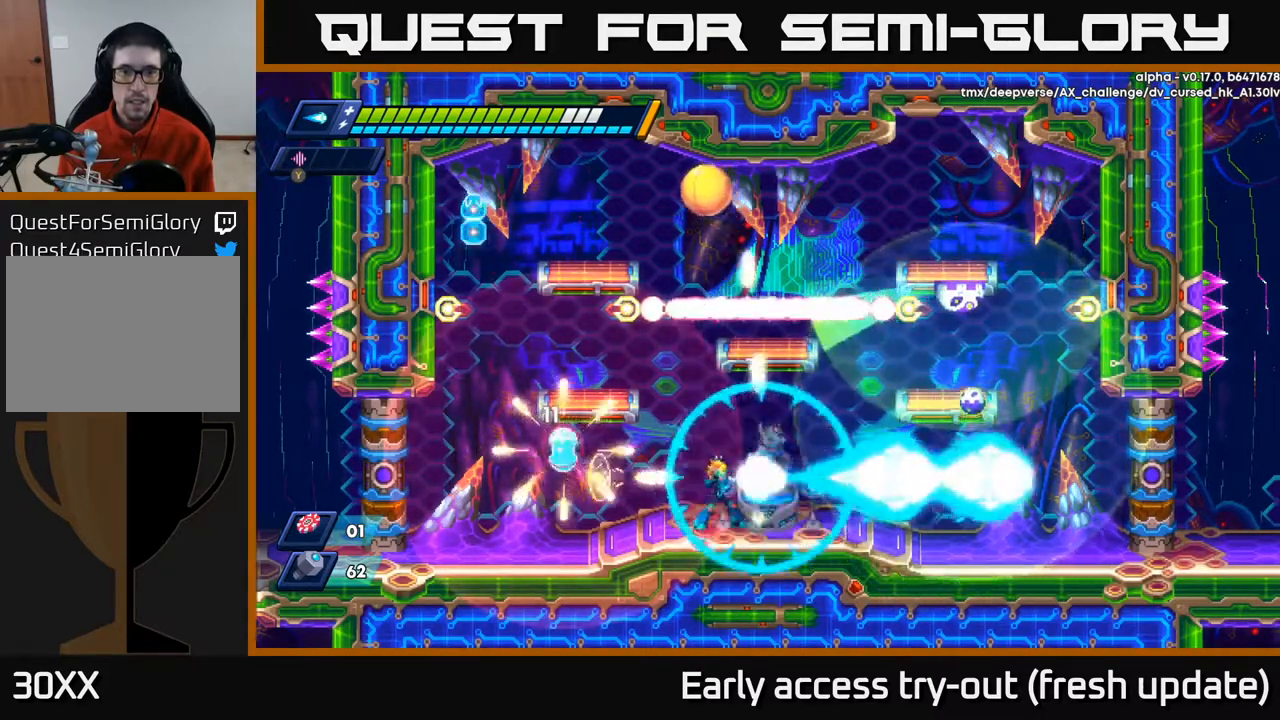
{"buttons": ["X"], "left_stick": "center", "right_stick": "center", "events": [[50, "X", "down"], [83, "X", "up"], [167, "X", "down"], [217, "DPAD_RIGHT", "down"], [233, "X", "up"], [400, "DPAD_RIGHT", "up"], [467, "X", "down"]]}
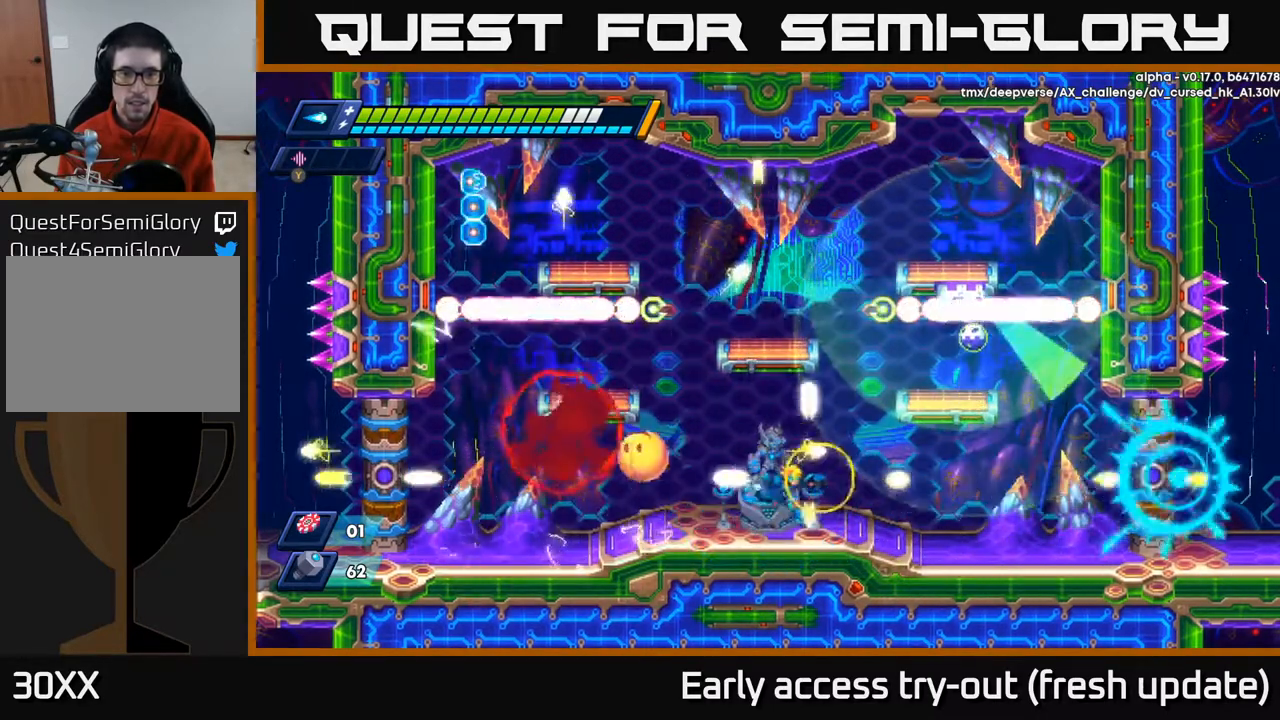
{"buttons": ["DPAD_RIGHT"], "left_stick": "center", "right_stick": "center", "events": [[17, "DPAD_RIGHT", "down"], [33, "X", "up"], [83, "DPAD_RIGHT", "up"], [150, "X", "down"], [217, "X", "up"], [283, "X", "down"], [350, "DPAD_RIGHT", "down"], [367, "X", "up"]]}
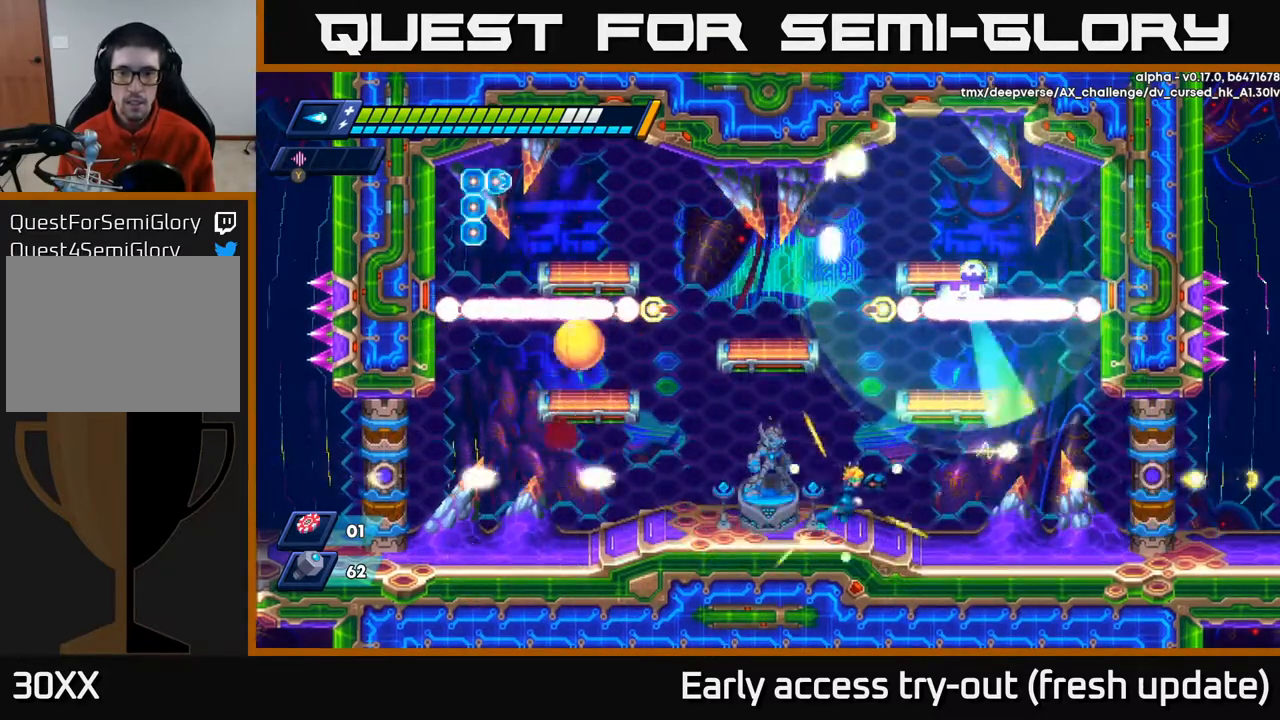
{"buttons": [], "left_stick": "center", "right_stick": "center", "events": [[283, "X", "down"], [350, "X", "up"], [400, "DPAD_RIGHT", "up"], [417, "X", "down"], [483, "X", "up"]]}
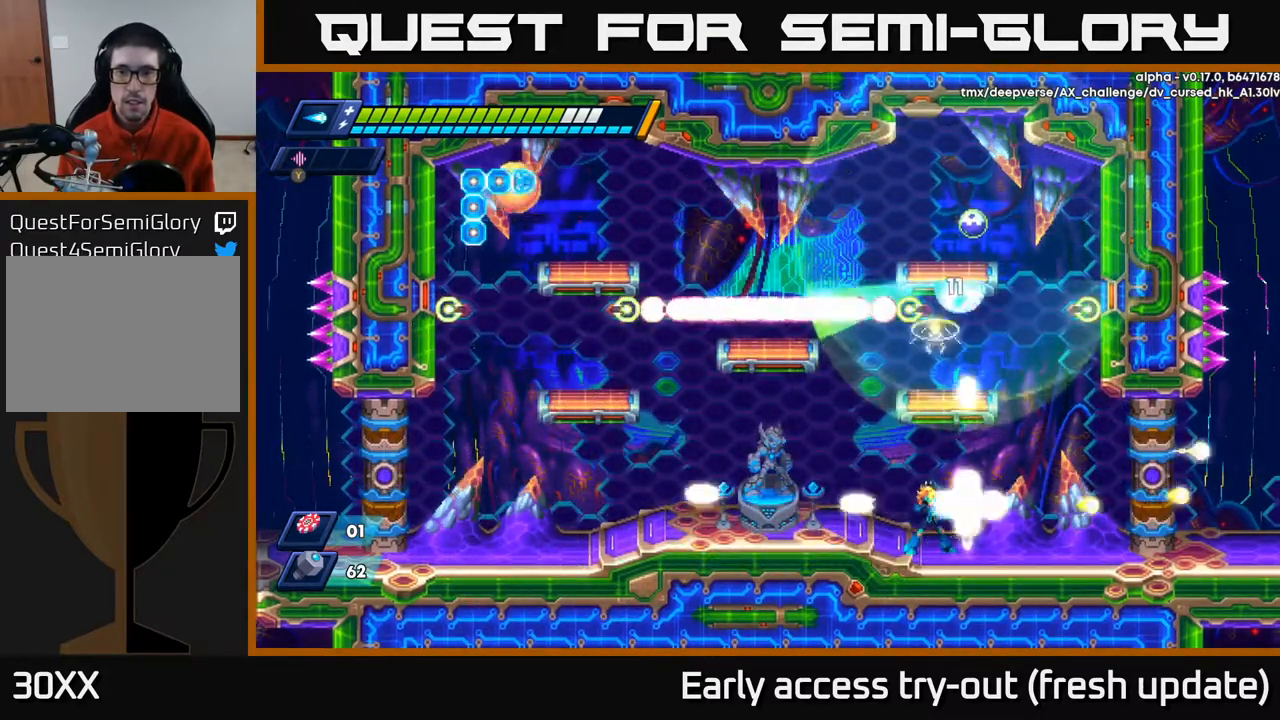
{"buttons": [], "left_stick": "center", "right_stick": "center", "events": [[33, "X", "down"], [83, "X", "up"], [167, "X", "down"], [233, "X", "up"], [300, "X", "down"], [367, "X", "up"], [433, "X", "down"], [483, "X", "up"]]}
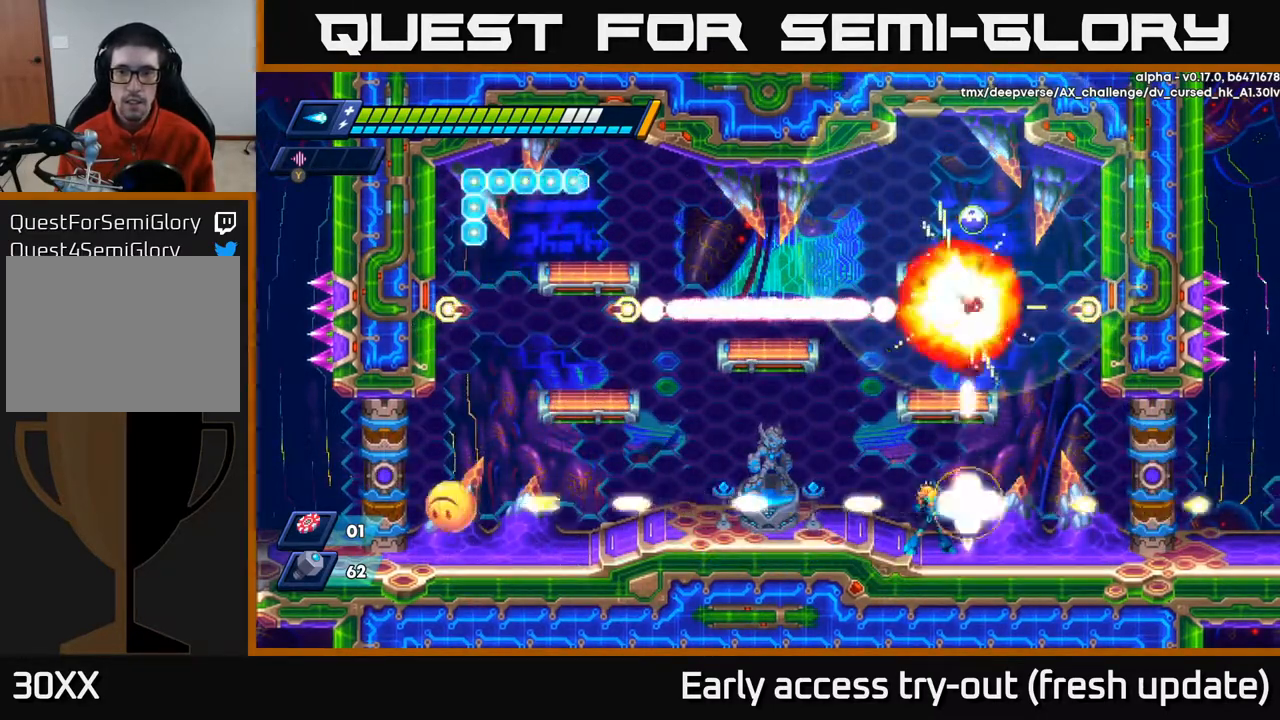
{"buttons": [], "left_stick": "center", "right_stick": "center", "events": [[50, "X", "down"], [83, "X", "up"], [150, "X", "down"], [200, "X", "up"], [283, "X", "down"], [350, "X", "up"], [400, "X", "down"], [500, "X", "up"]]}
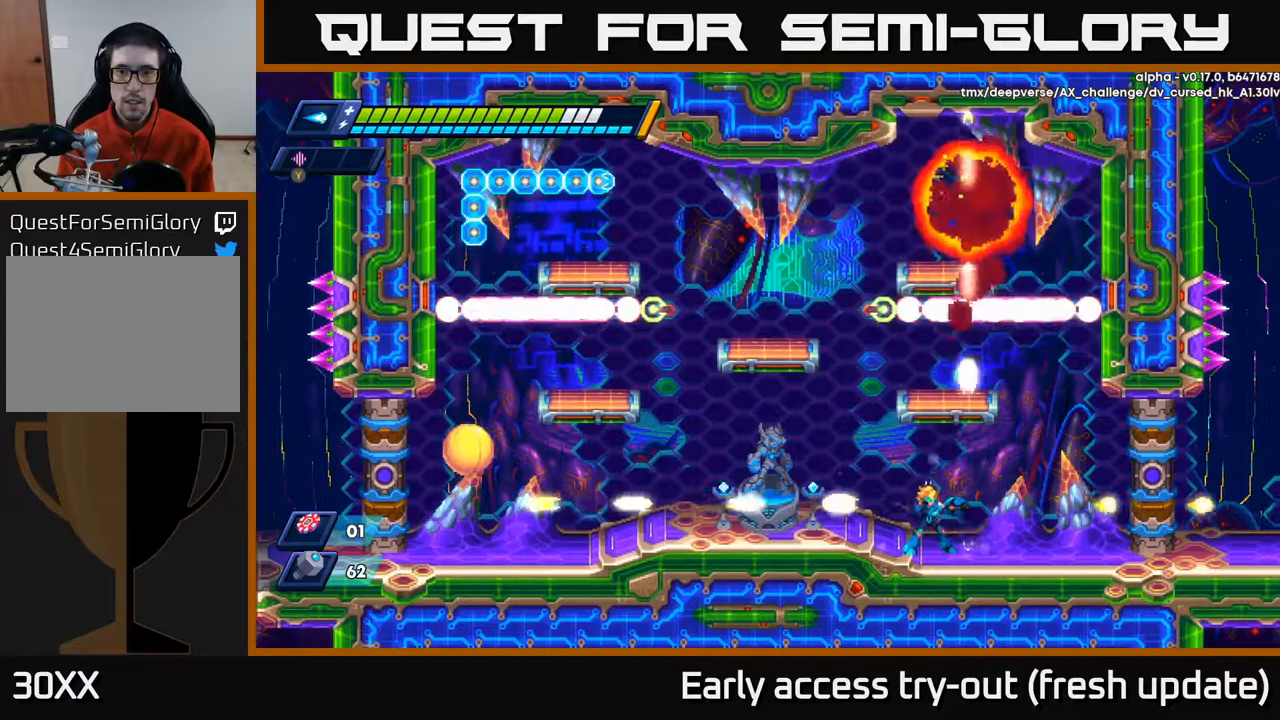
{"buttons": ["A", "R2", "DPAD_LEFT"], "left_stick": "center", "right_stick": "center", "events": [[200, "DPAD_LEFT", "down"], [200, "R2", "down"], [500, "A", "down"]]}
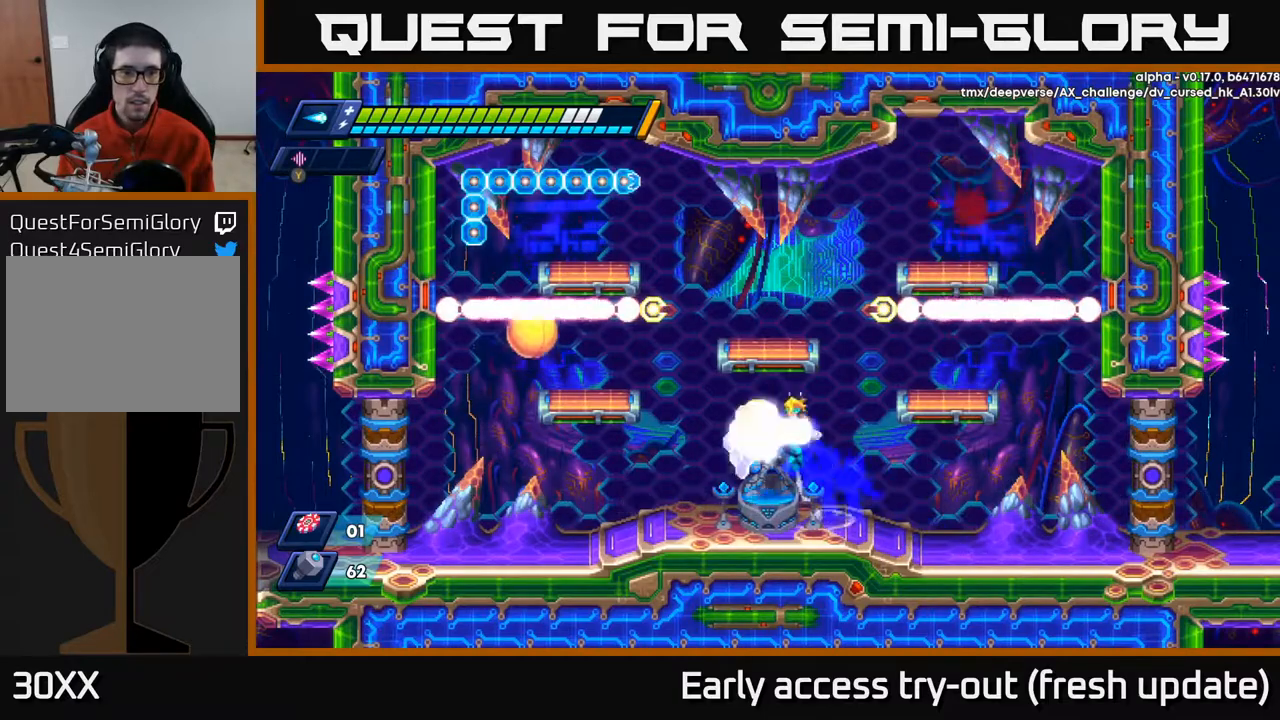
{"buttons": [], "left_stick": "center", "right_stick": "center", "events": [[50, "R2", "up"], [50, "X", "down"], [67, "A", "up"], [100, "X", "up"], [167, "X", "down"], [233, "X", "up"], [283, "DPAD_LEFT", "up"], [300, "X", "down"], [367, "X", "up"], [383, "DPAD_LEFT", "down"], [450, "X", "down"], [500, "DPAD_LEFT", "up"], [500, "X", "up"]]}
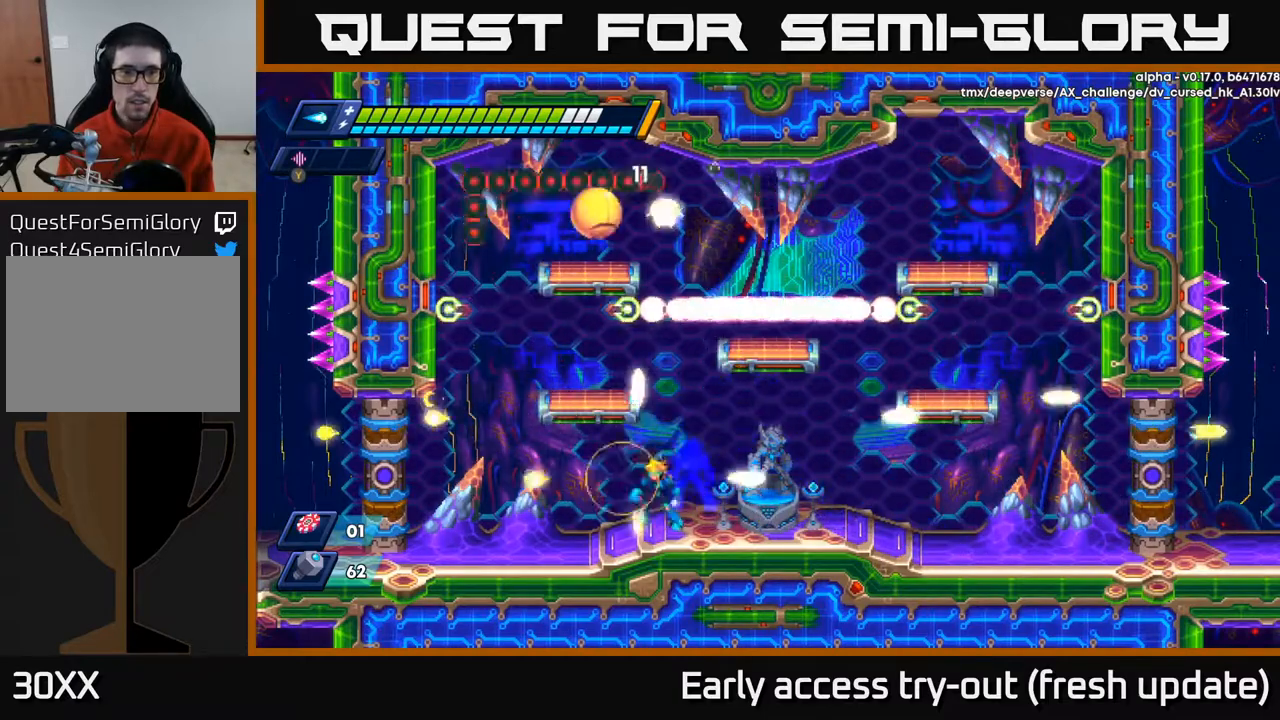
{"buttons": [], "left_stick": "center", "right_stick": "center", "events": [[67, "X", "down"], [133, "X", "up"], [183, "X", "down"], [233, "X", "up"], [283, "X", "down"], [350, "X", "up"], [433, "X", "down"], [483, "X", "up"]]}
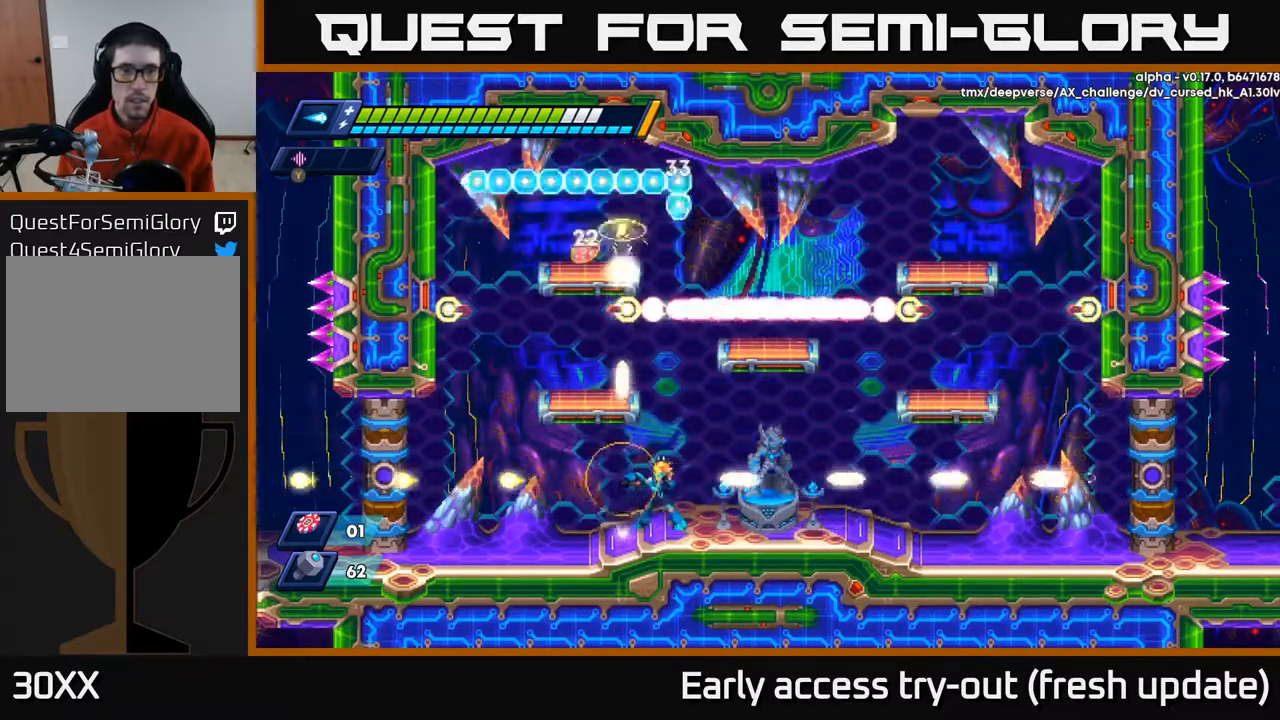
{"buttons": [], "left_stick": "center", "right_stick": "center", "events": [[67, "X", "down"], [100, "X", "up"], [167, "X", "down"], [233, "X", "up"], [300, "X", "down"], [367, "X", "up"], [450, "X", "down"], [500, "X", "up"]]}